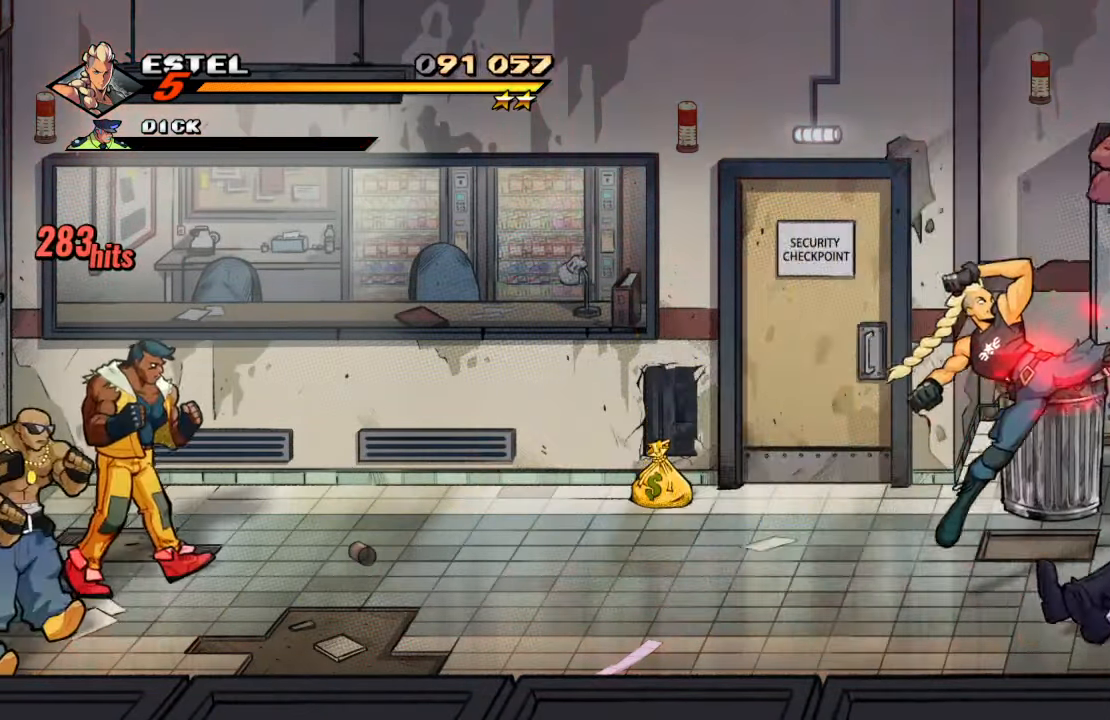
Gameplay with a controller (PlayStation layout); each line is a JSON object with the inputs held at the frame after it. "events" lists button and stick changes between this image and that frame as [ms after this image, input, new state], when the widget could be followed in between. Not read: L3 R3.
{"buttons": ["DPAD_RIGHT"], "left_stick": "center", "right_stick": "center", "events": [[384, "DPAD_RIGHT", "down"], [400, "DPAD_DOWN", "down"], [484, "DPAD_DOWN", "up"]]}
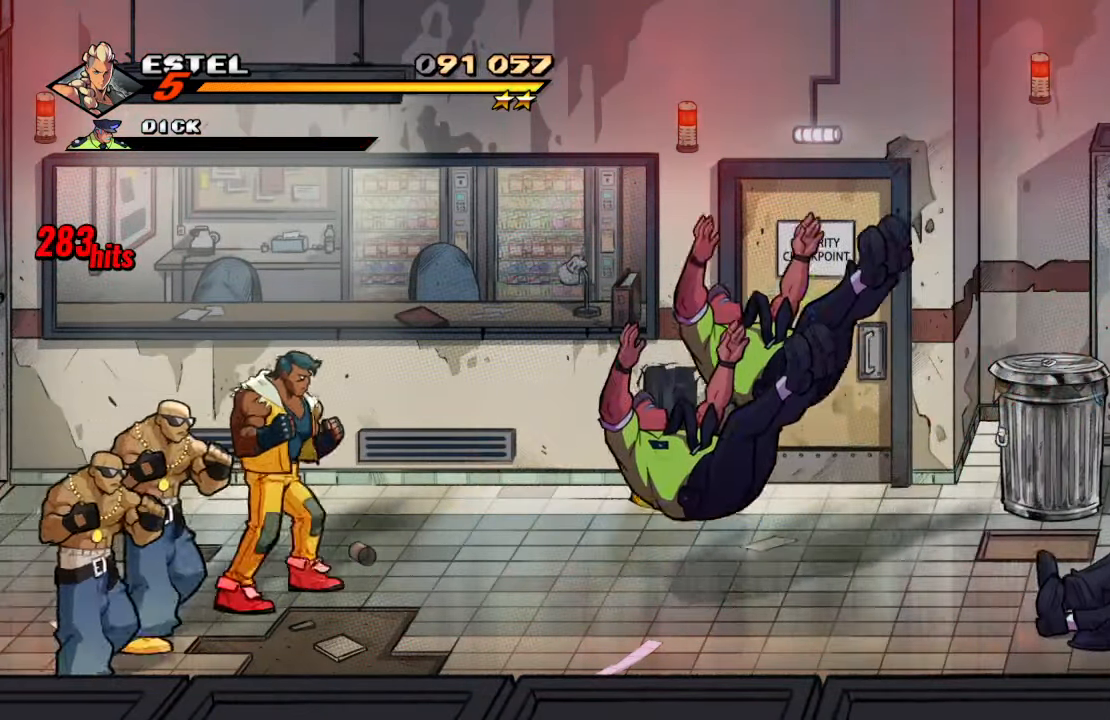
{"buttons": ["SQUARE", "DPAD_DOWN"], "left_stick": "center", "right_stick": "center", "events": [[17, "DPAD_RIGHT", "up"], [200, "CROSS", "down"], [234, "DPAD_DOWN", "down"], [334, "SQUARE", "down"], [384, "CROSS", "up"]]}
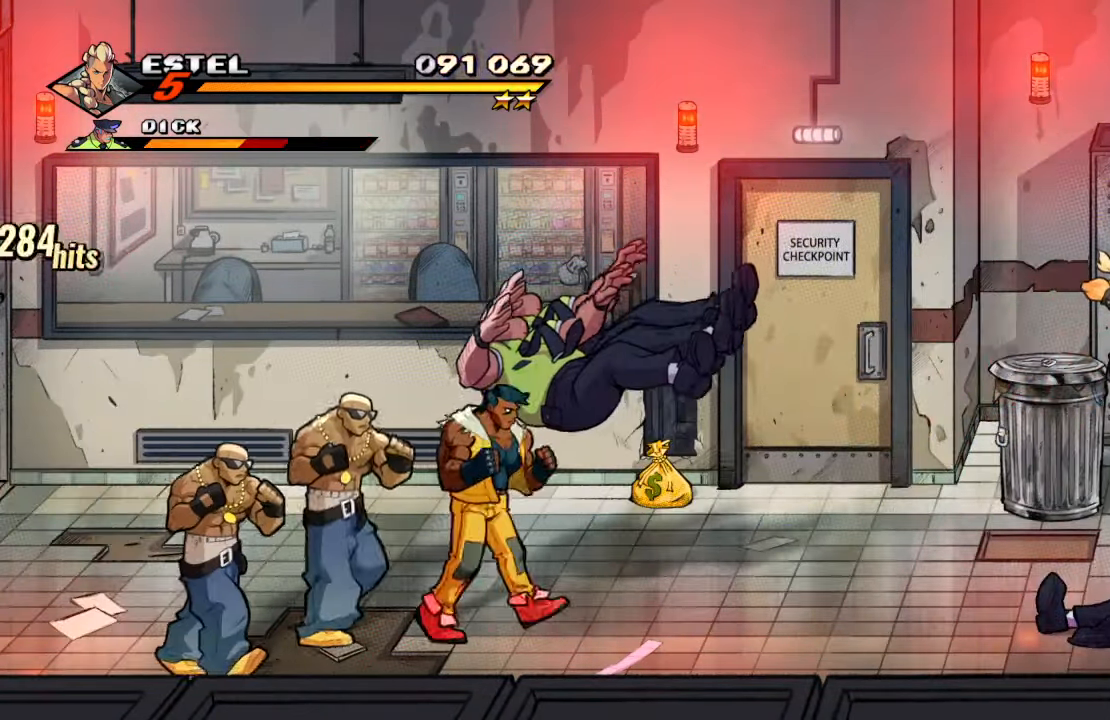
{"buttons": ["CROSS", "SQUARE"], "left_stick": "center", "right_stick": "center", "events": [[17, "DPAD_DOWN", "up"], [100, "SQUARE", "up"], [400, "CROSS", "down"], [500, "SQUARE", "down"]]}
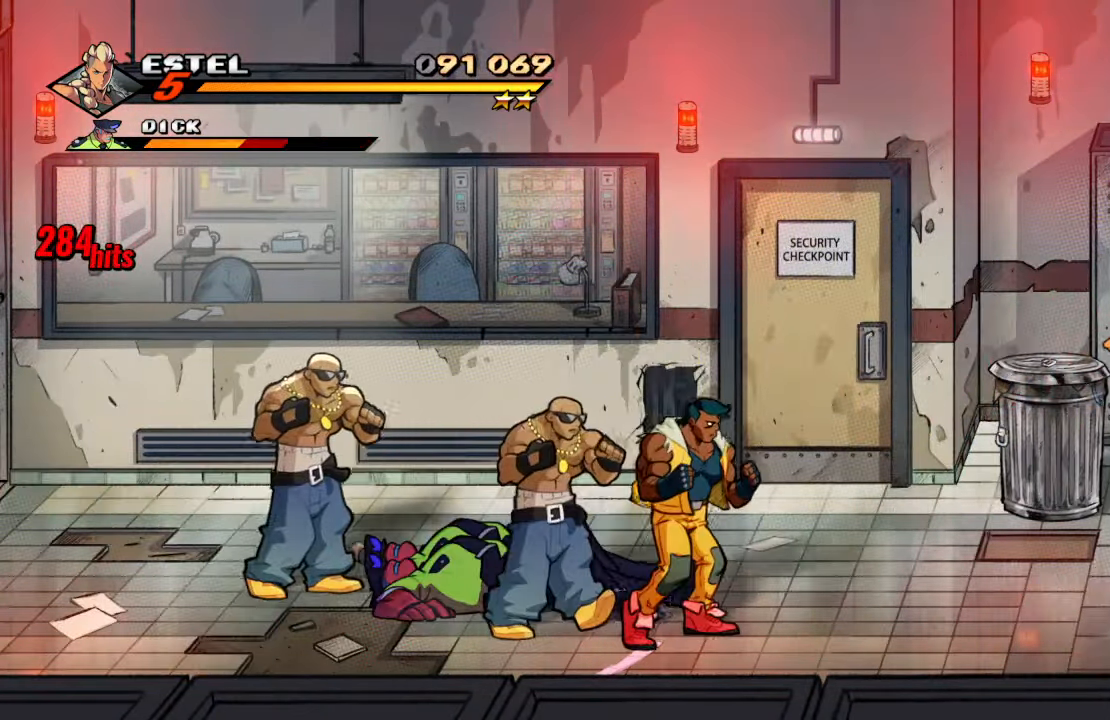
{"buttons": [], "left_stick": "center", "right_stick": "center", "events": [[50, "CROSS", "up"], [134, "DPAD_LEFT", "down"], [167, "SQUARE", "up"], [217, "TRIANGLE", "down"], [417, "TRIANGLE", "up"], [434, "DPAD_LEFT", "up"]]}
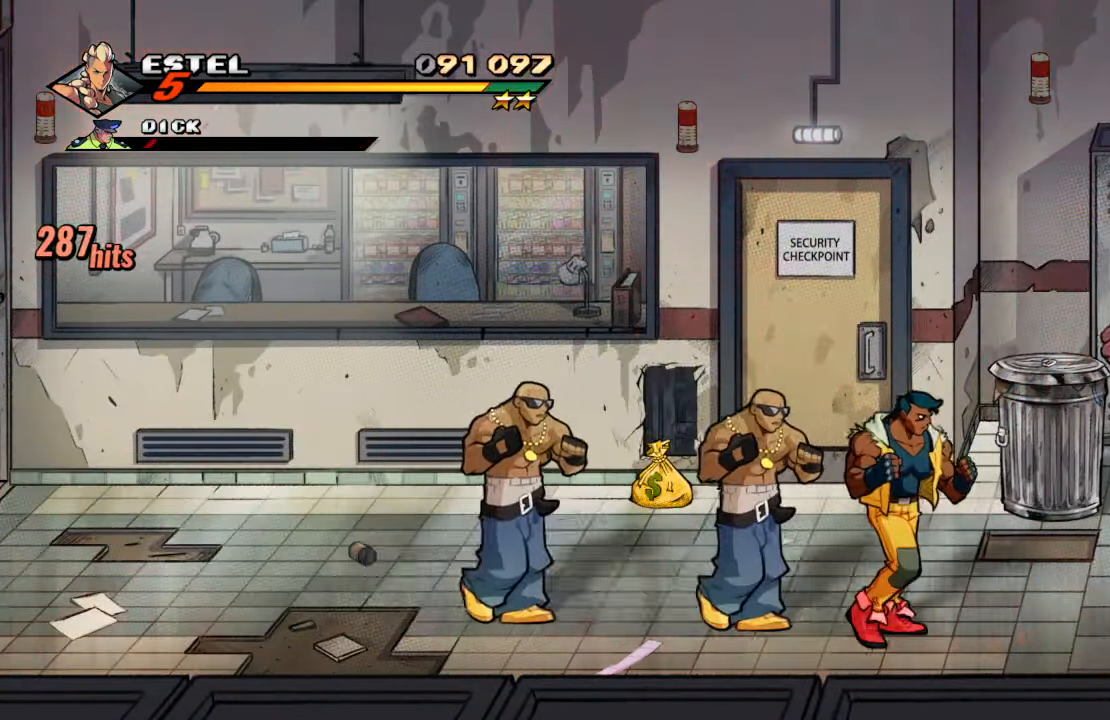
{"buttons": [], "left_stick": "center", "right_stick": "center", "events": [[317, "SQUARE", "down"], [450, "SQUARE", "up"]]}